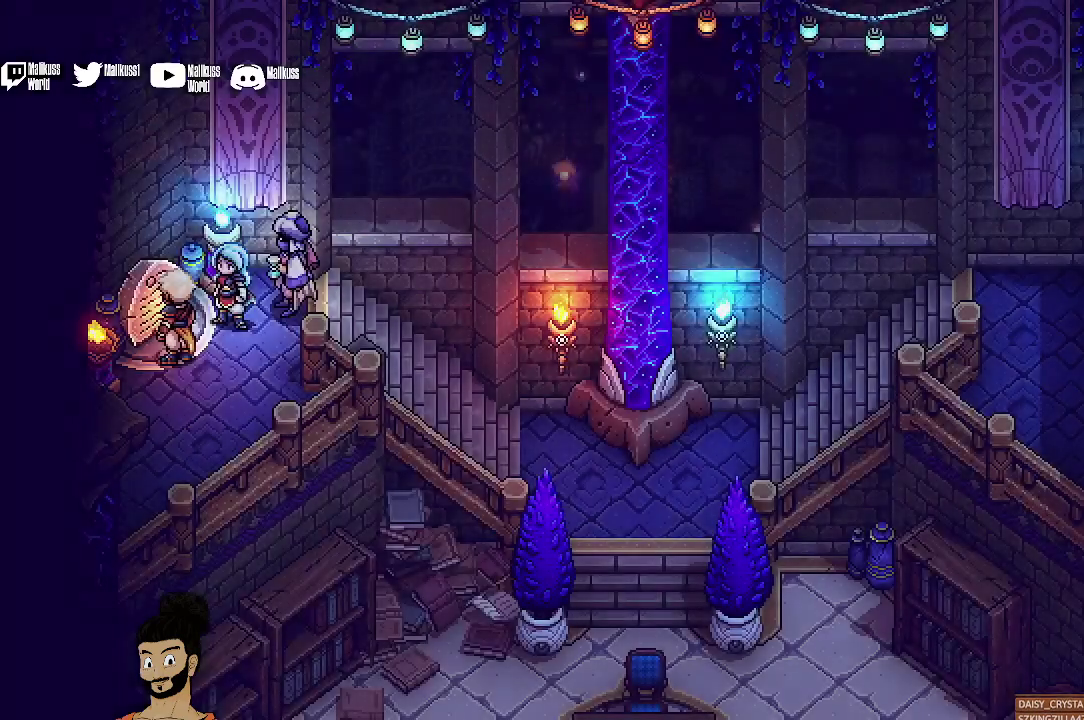
Gameplay with a controller (Xbox layout); each line is a JSON object with the inputs held at the frame after it (dt_ms = milliseconds from this image to that frame). "events" lists button and stick changes between this image and that frame as [ms after this image, input, new state], when the widget could be followed in between. Not read: L1 L3 R1 R3 right_stick.
{"dt_ms": 600, "buttons": [], "left_stick": "right", "events": [[133, "left_stick", "right"]]}
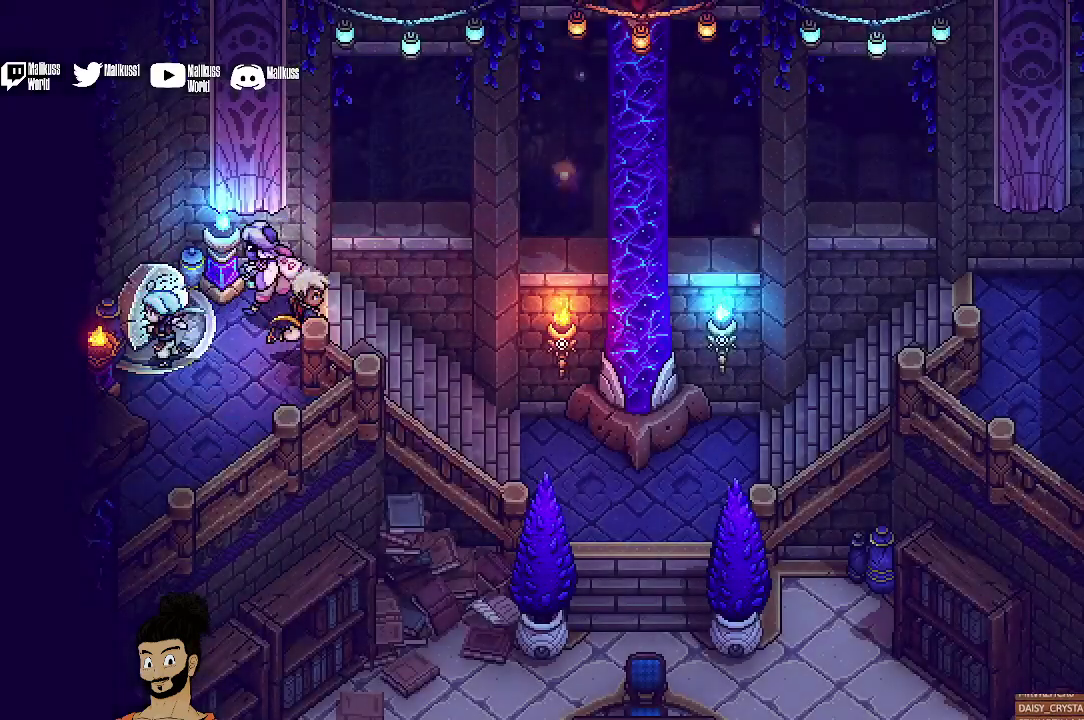
{"dt_ms": 500, "buttons": [], "left_stick": "up-left", "events": [[333, "left_stick", "center"], [400, "left_stick", "up-left"]]}
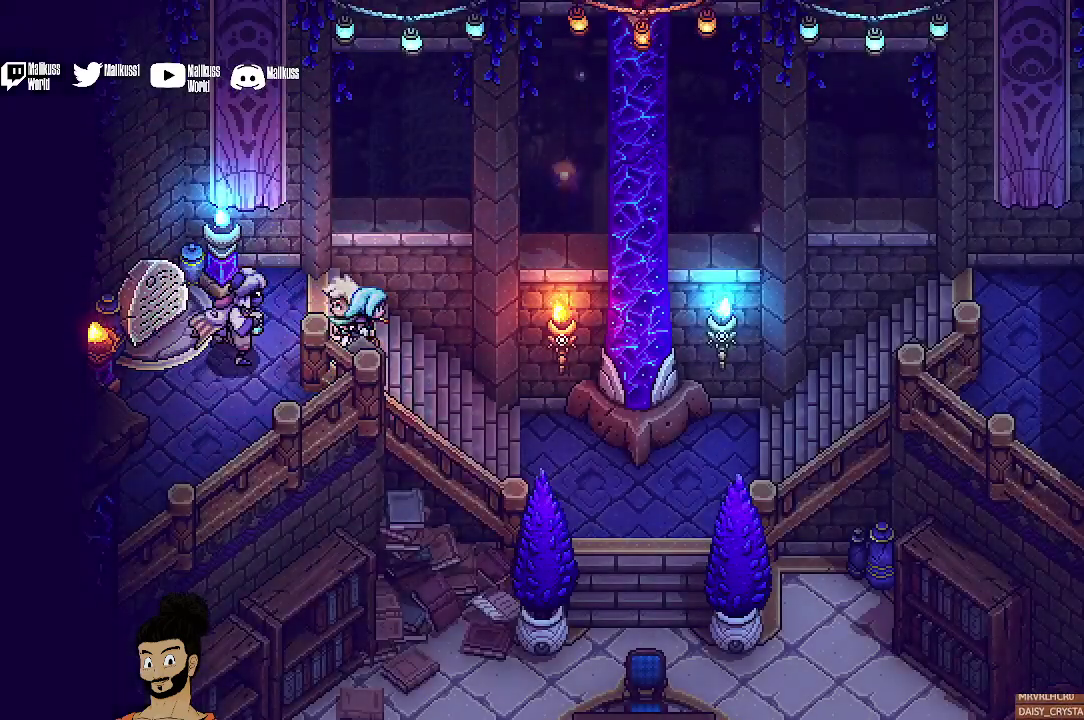
{"dt_ms": 500, "buttons": ["A"], "left_stick": "left", "events": [[200, "left_stick", "left"], [500, "A", "down"]]}
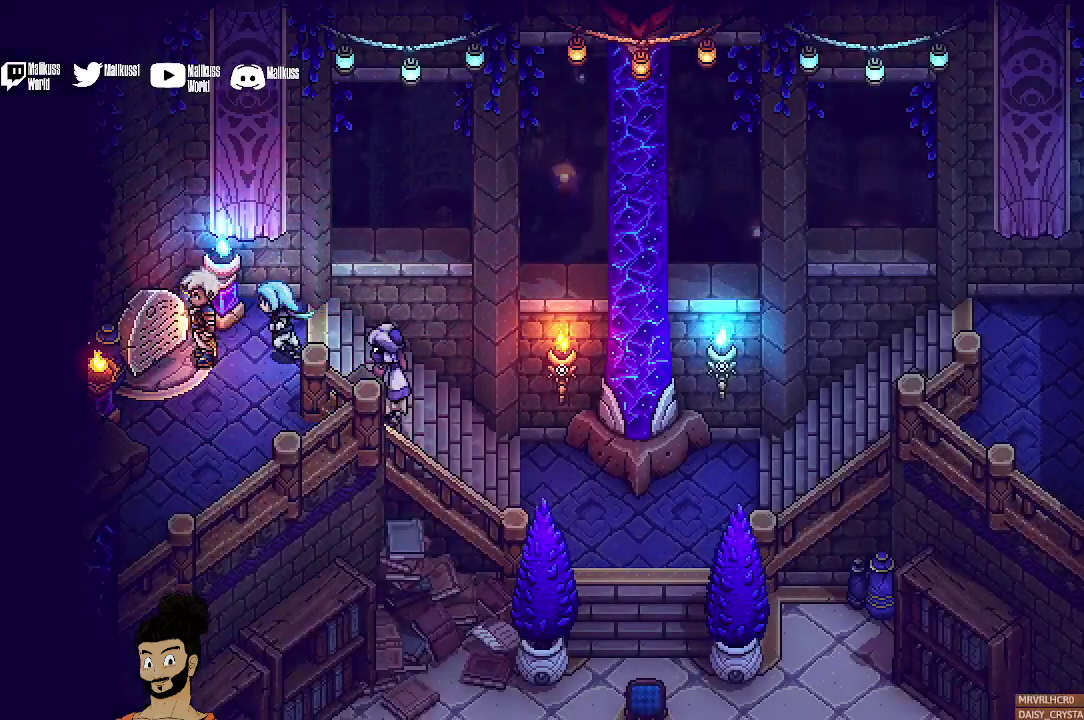
{"dt_ms": 400, "buttons": [], "left_stick": "center", "events": [[133, "A", "up"], [133, "left_stick", "center"]]}
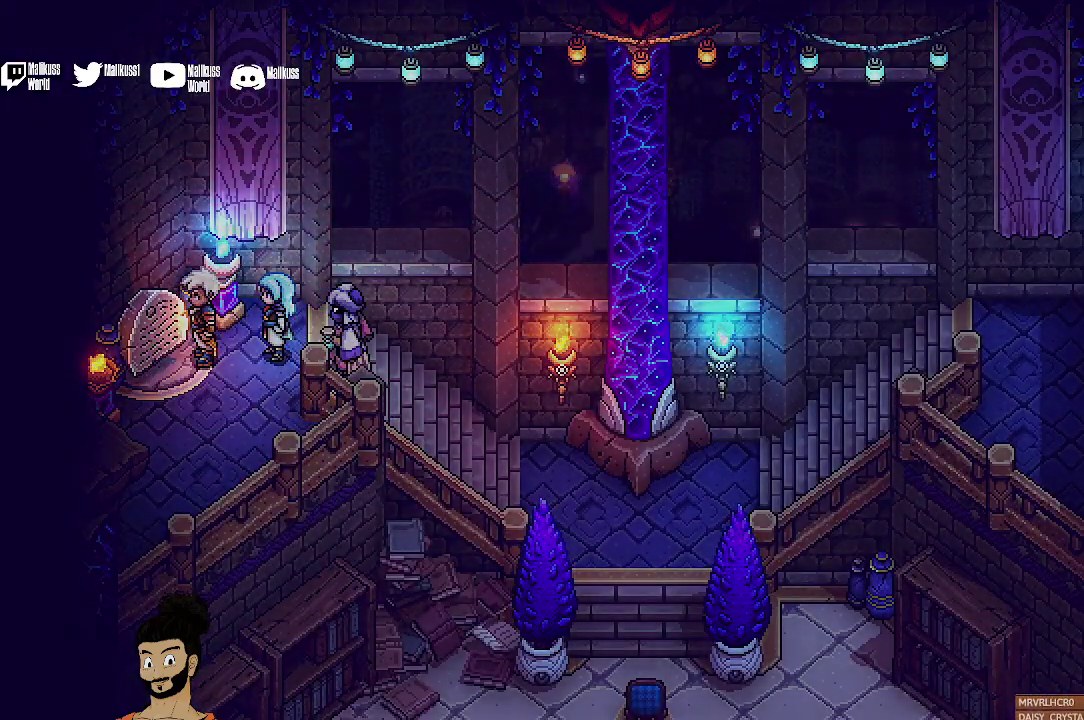
{"dt_ms": 500, "buttons": [], "left_stick": "center", "events": []}
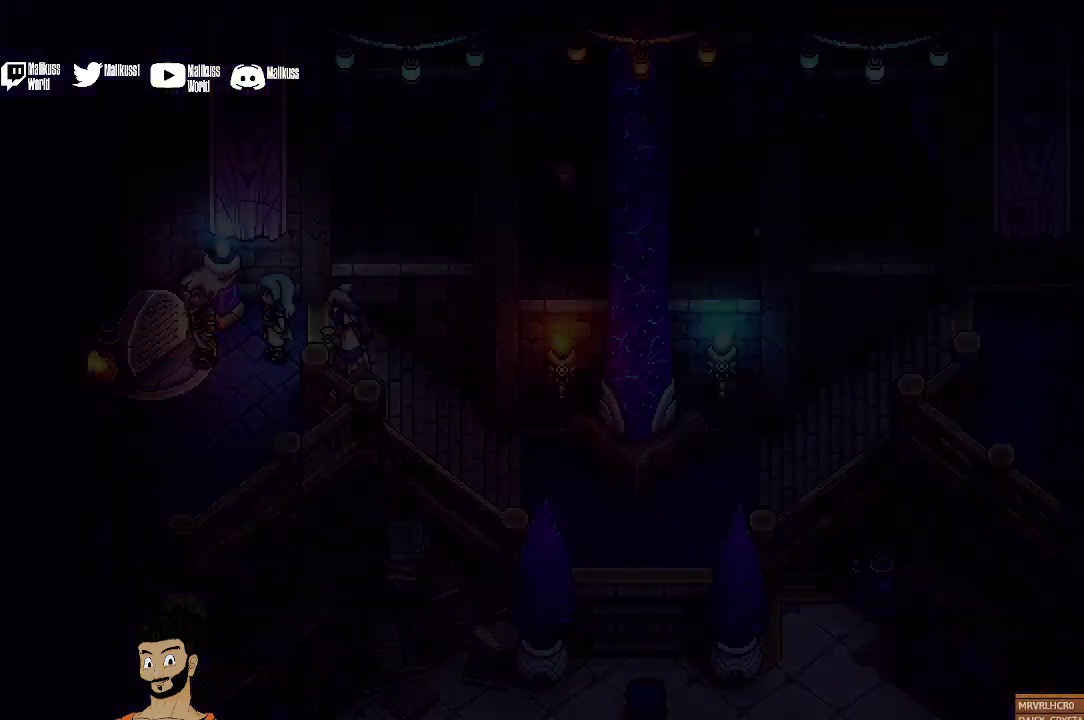
{"dt_ms": 300, "buttons": [], "left_stick": "center", "events": []}
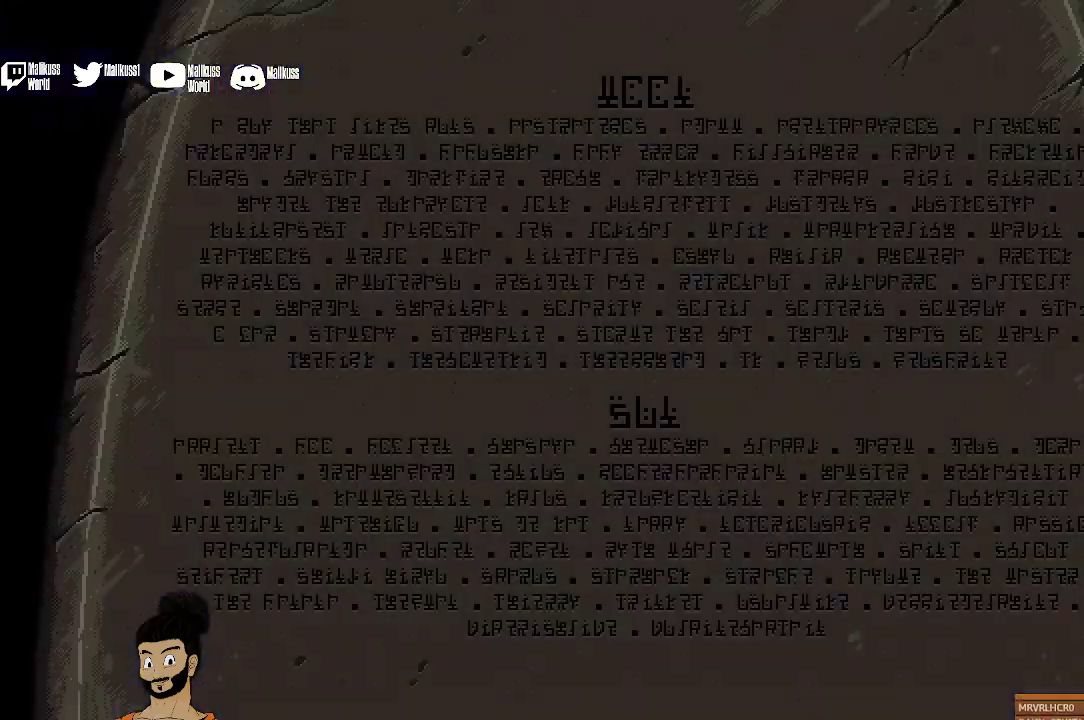
{"dt_ms": 700, "buttons": [], "left_stick": "center", "events": []}
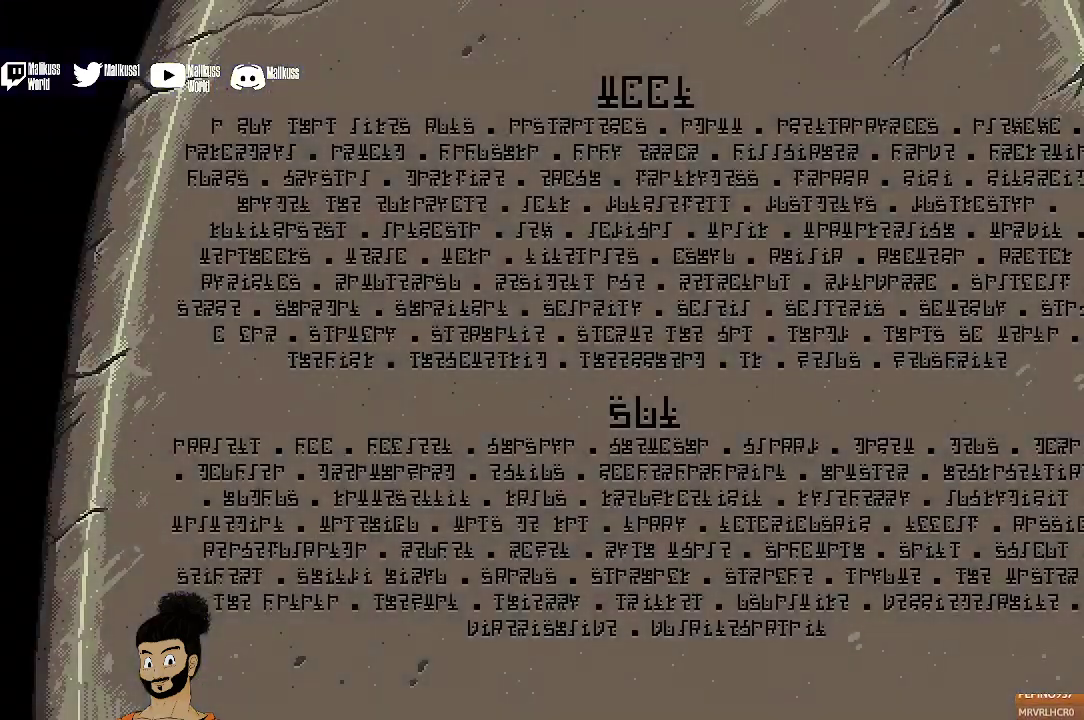
{"dt_ms": 300, "buttons": [], "left_stick": "center", "events": []}
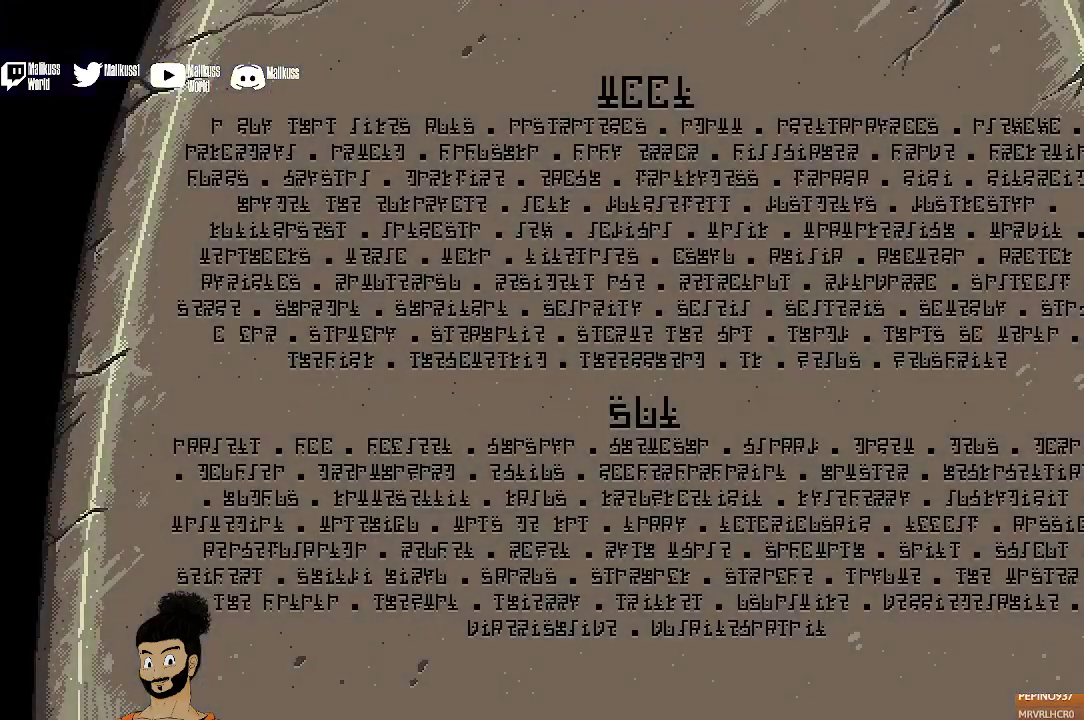
{"dt_ms": 700, "buttons": ["B"], "left_stick": "center", "events": [[633, "B", "down"]]}
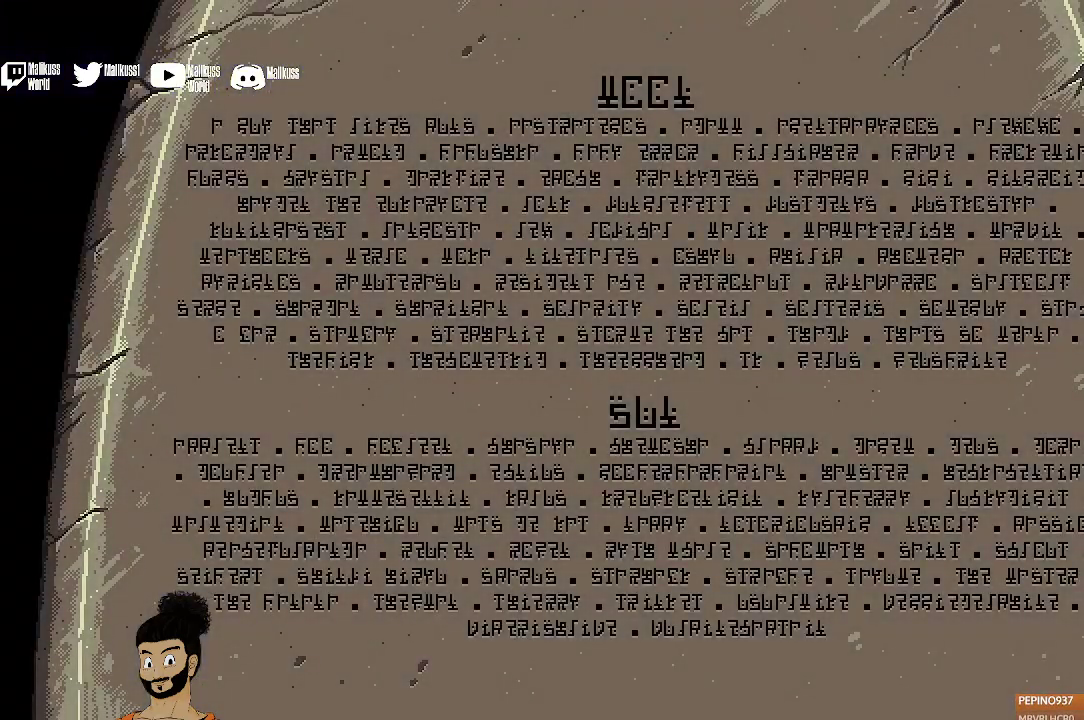
{"dt_ms": 600, "buttons": [], "left_stick": "right", "events": [[67, "B", "up"], [67, "left_stick", "right"], [433, "A", "down"], [533, "A", "up"]]}
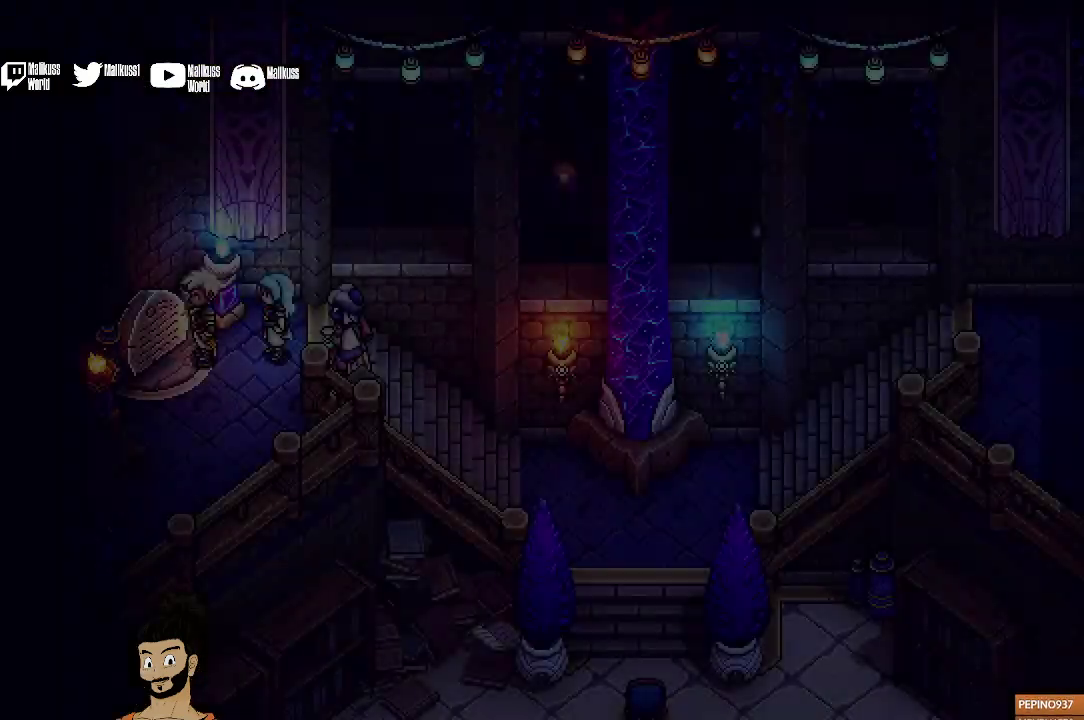
{"dt_ms": 400, "buttons": [], "left_stick": "right", "events": []}
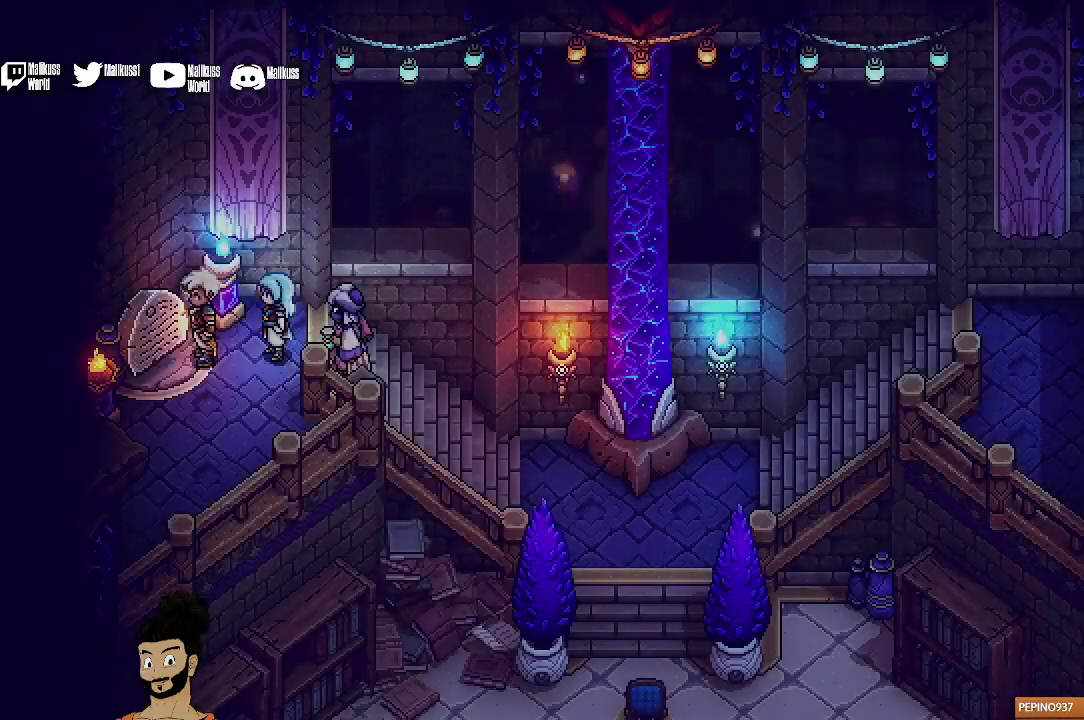
{"dt_ms": 500, "buttons": [], "left_stick": "right", "events": []}
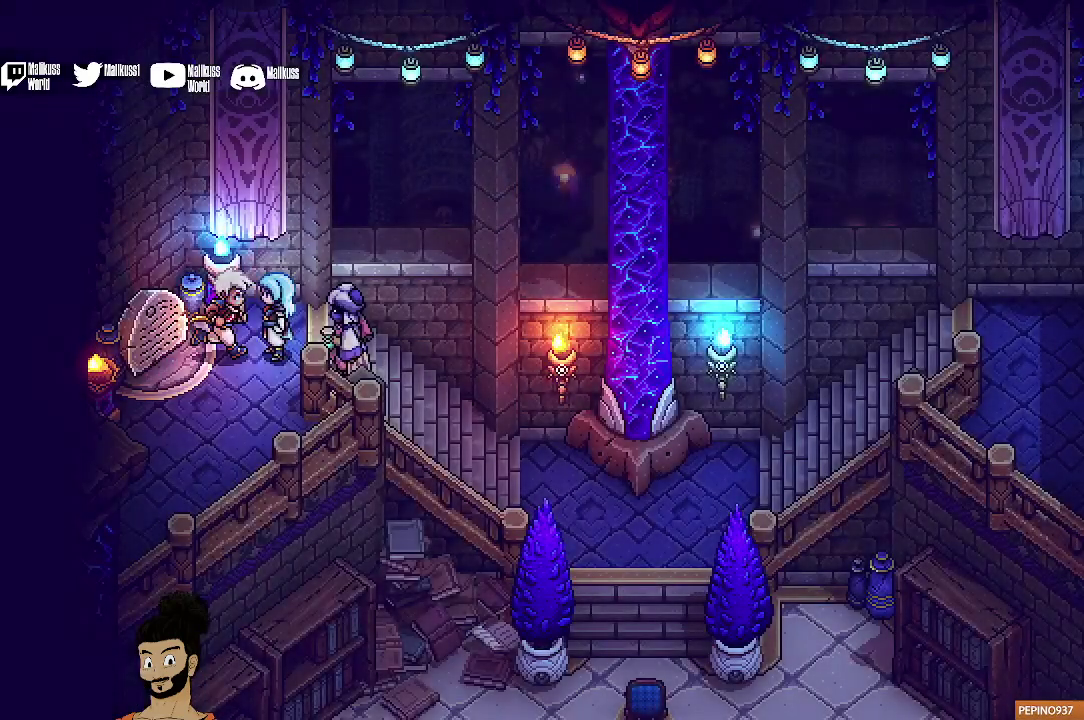
{"dt_ms": 600, "buttons": [], "left_stick": "right", "events": []}
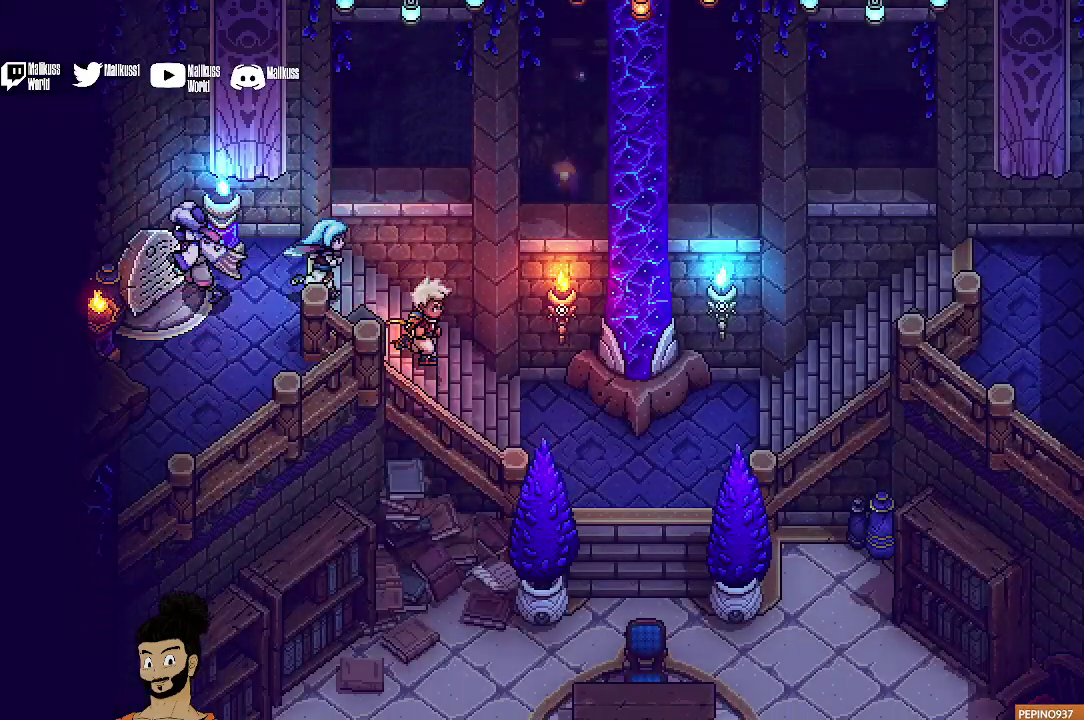
{"dt_ms": 400, "buttons": [], "left_stick": "right", "events": []}
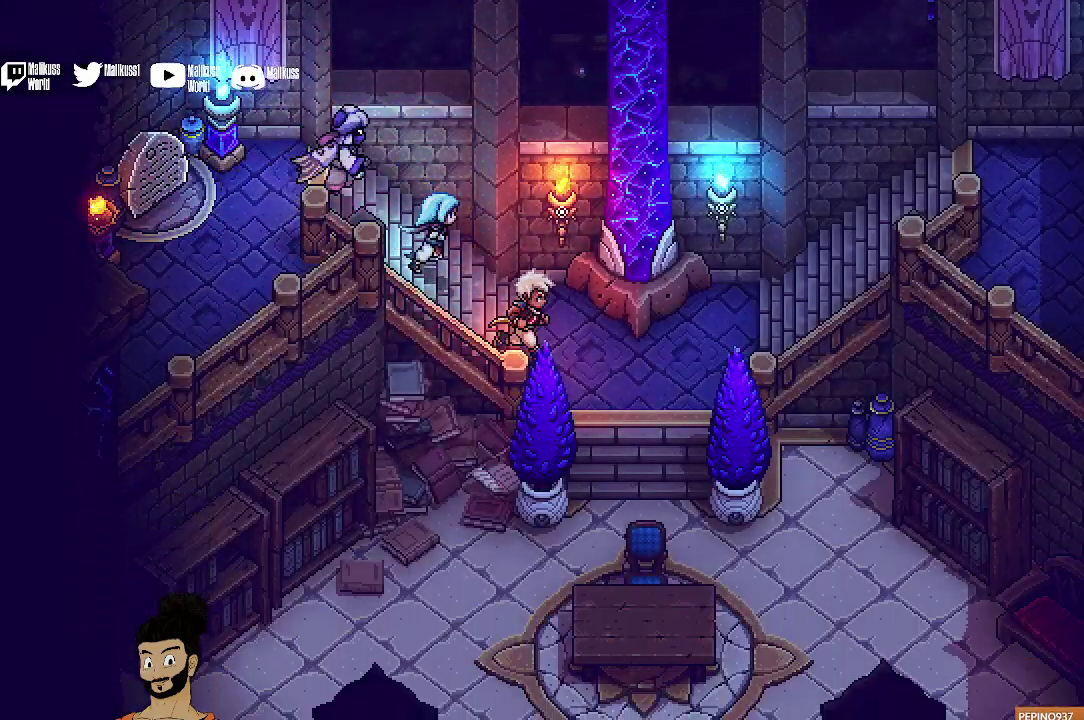
{"dt_ms": 500, "buttons": [], "left_stick": "right", "events": []}
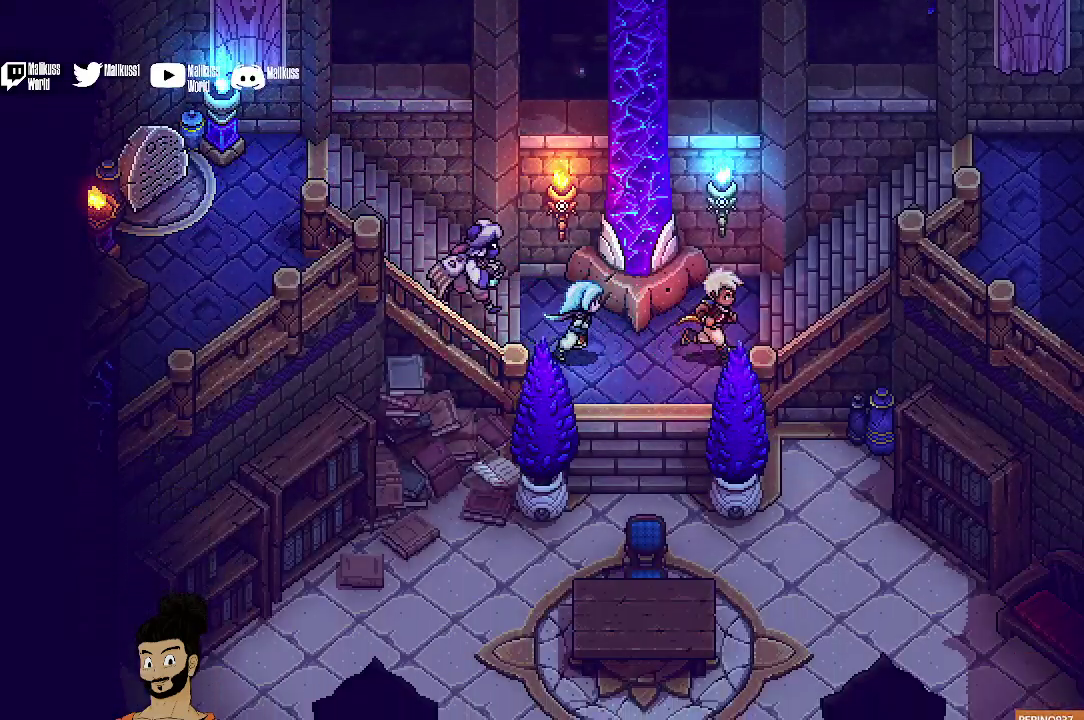
{"dt_ms": 400, "buttons": [], "left_stick": "right", "events": []}
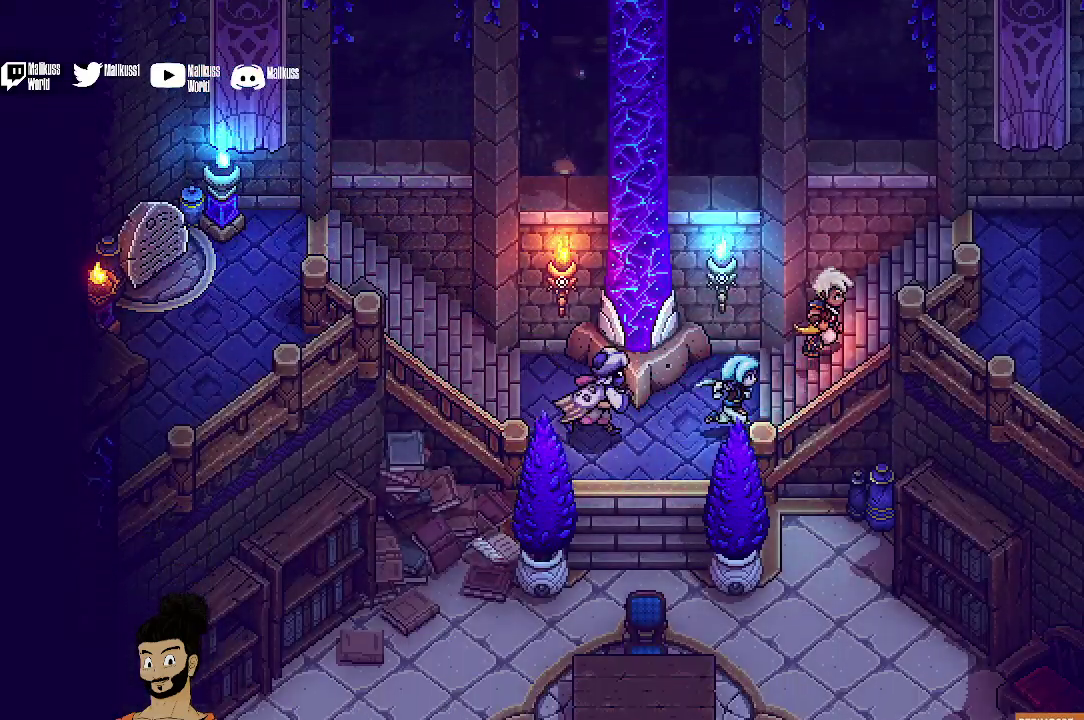
{"dt_ms": 400, "buttons": [], "left_stick": "right", "events": []}
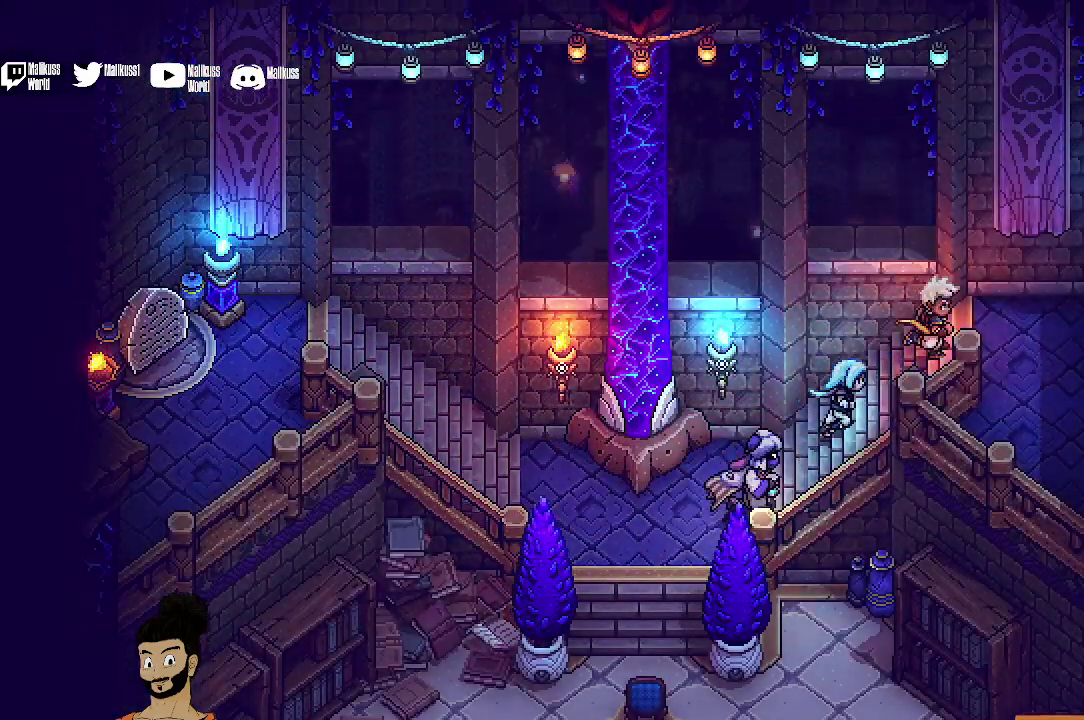
{"dt_ms": 600, "buttons": [], "left_stick": "center", "events": [[433, "A", "down"], [533, "A", "up"], [567, "left_stick", "center"]]}
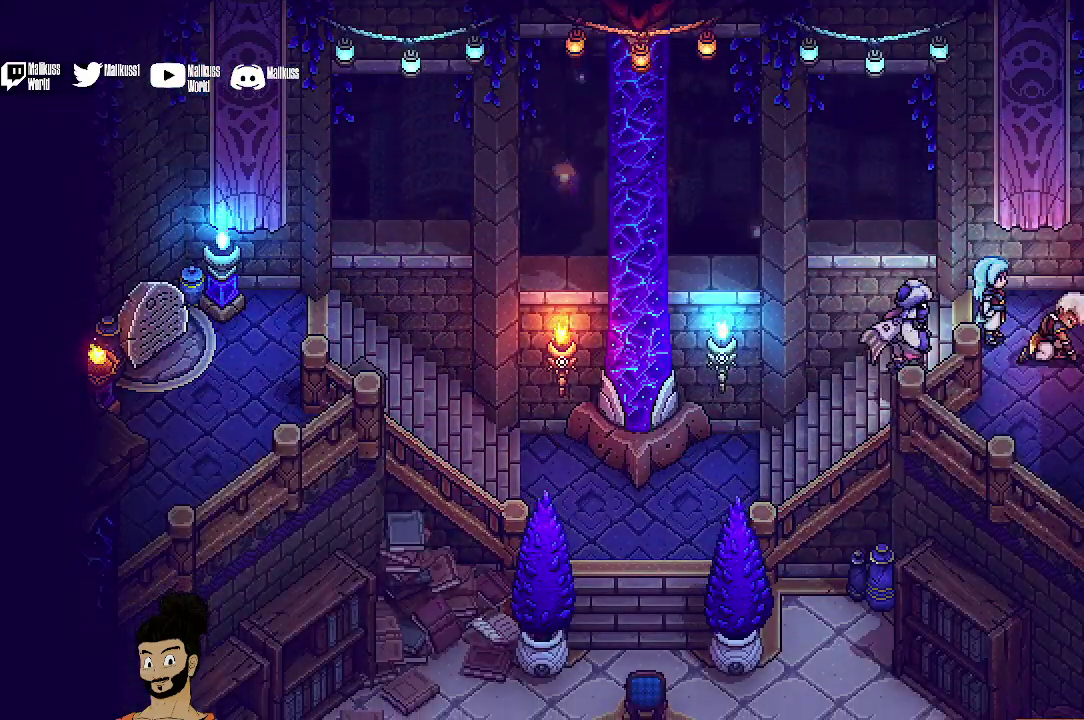
{"dt_ms": 600, "buttons": [], "left_stick": "center", "events": []}
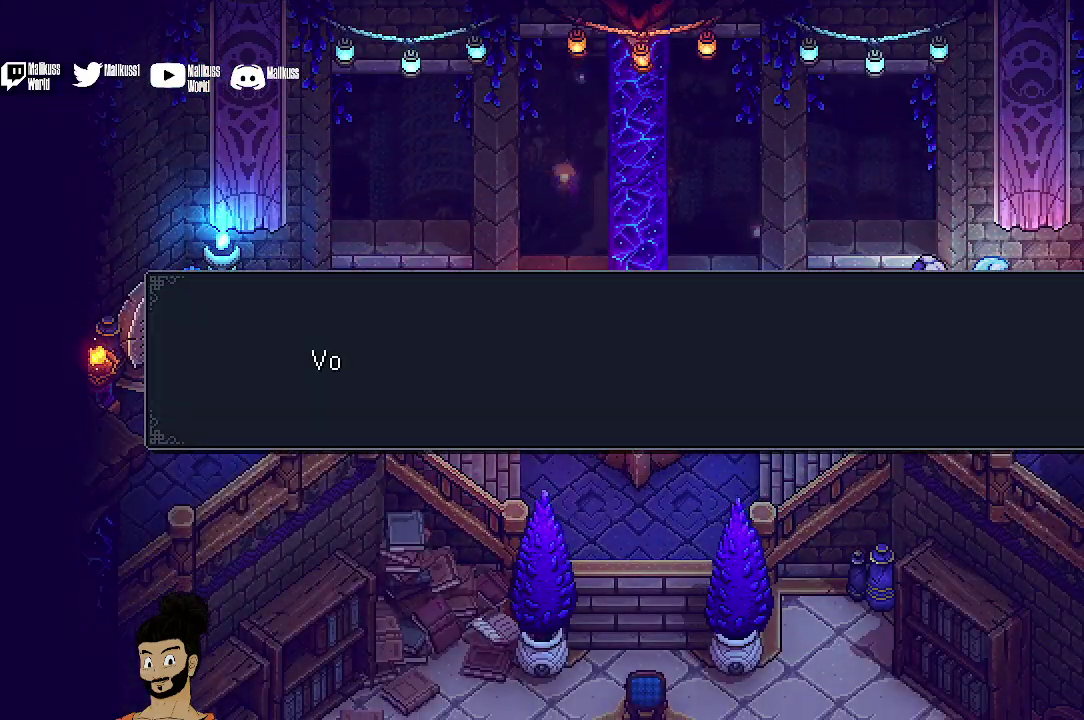
{"dt_ms": 500, "buttons": [], "left_stick": "center", "events": [[300, "A", "down"], [400, "A", "up"]]}
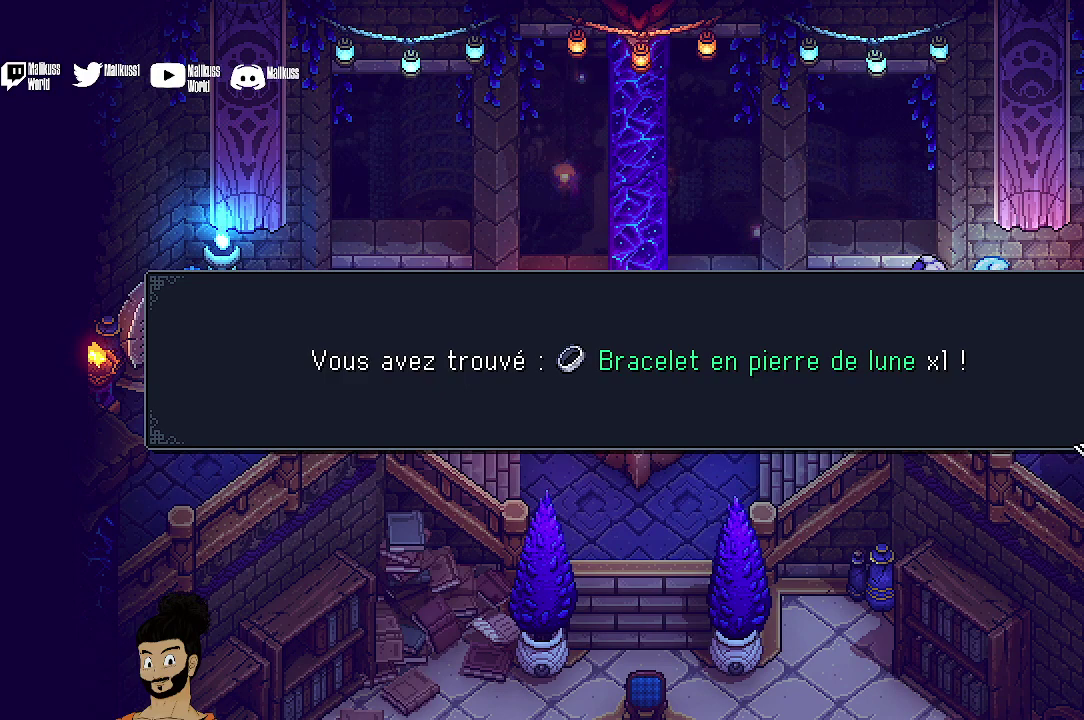
{"dt_ms": 500, "buttons": [], "left_stick": "center", "events": []}
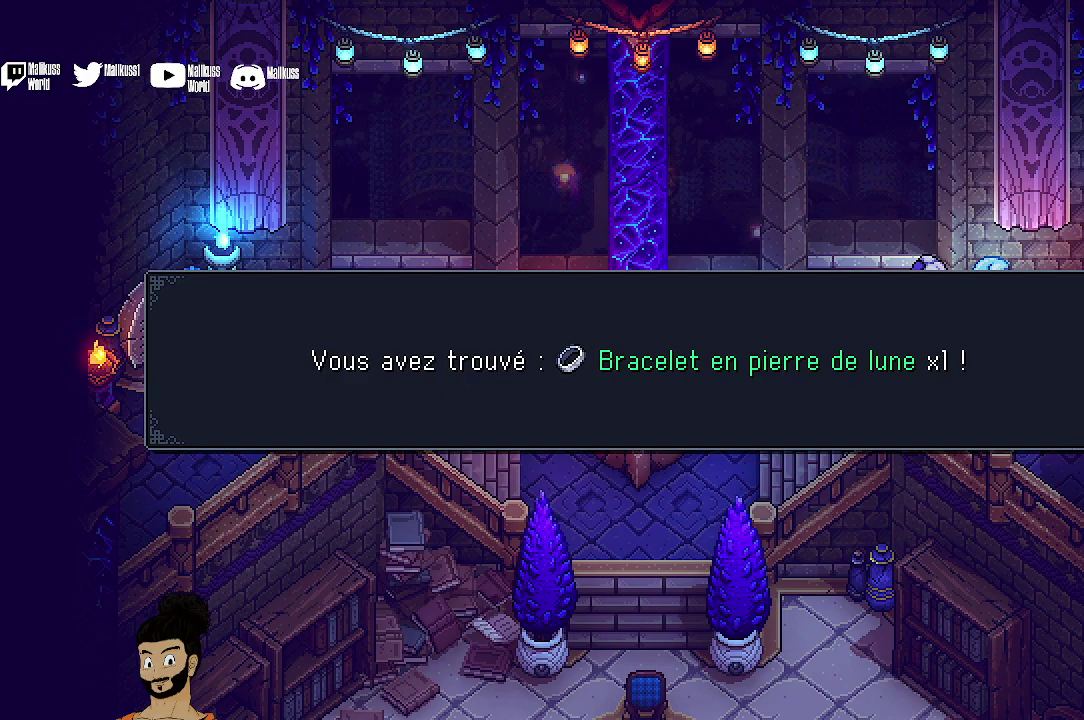
{"dt_ms": 300, "buttons": ["A"], "left_stick": "center", "events": [[267, "A", "down"]]}
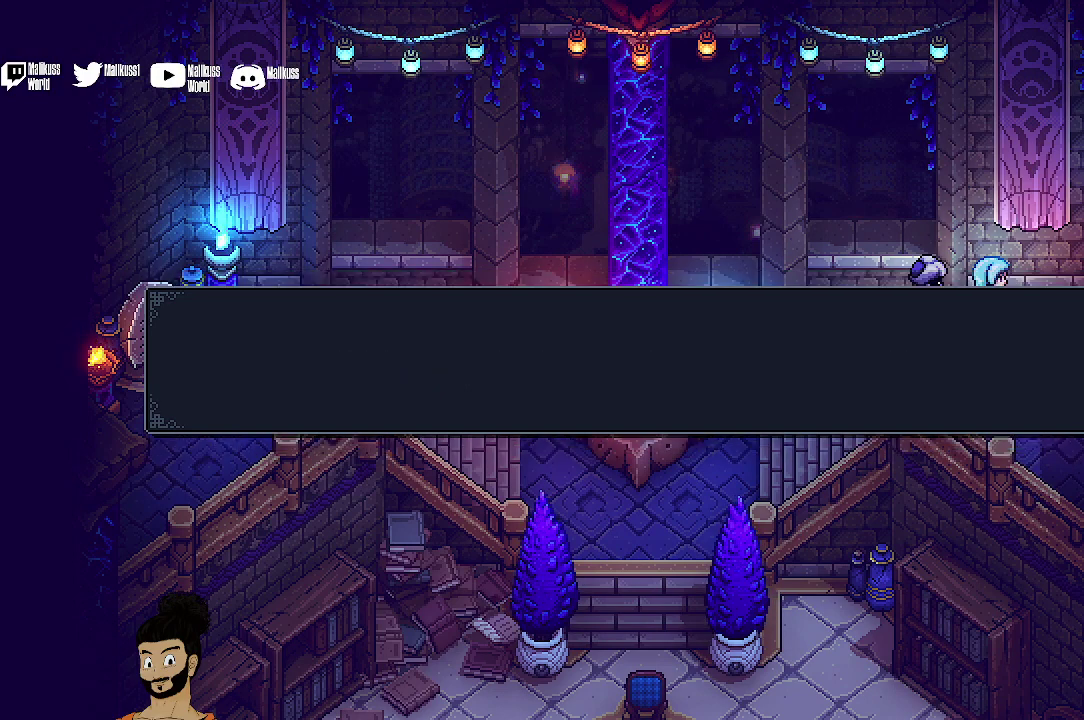
{"dt_ms": 500, "buttons": [], "left_stick": "center", "events": [[67, "A", "up"], [300, "Y", "down"], [433, "Y", "up"]]}
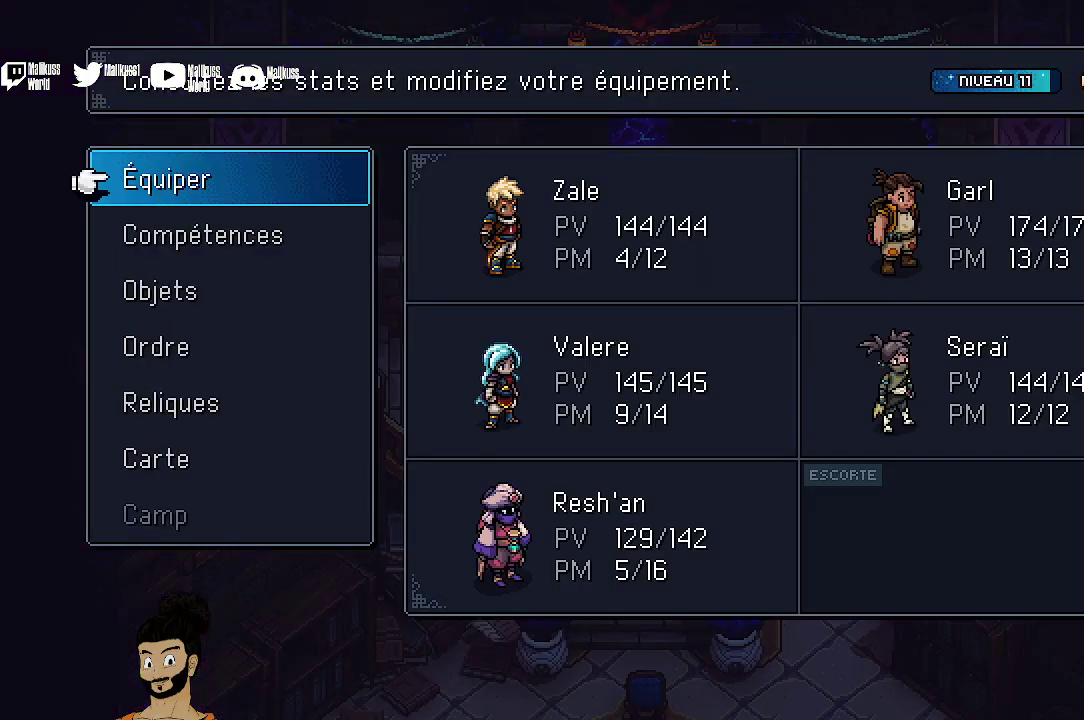
{"dt_ms": 700, "buttons": [], "left_stick": "center", "events": [[267, "DPAD_DOWN", "down"], [367, "DPAD_DOWN", "up"]]}
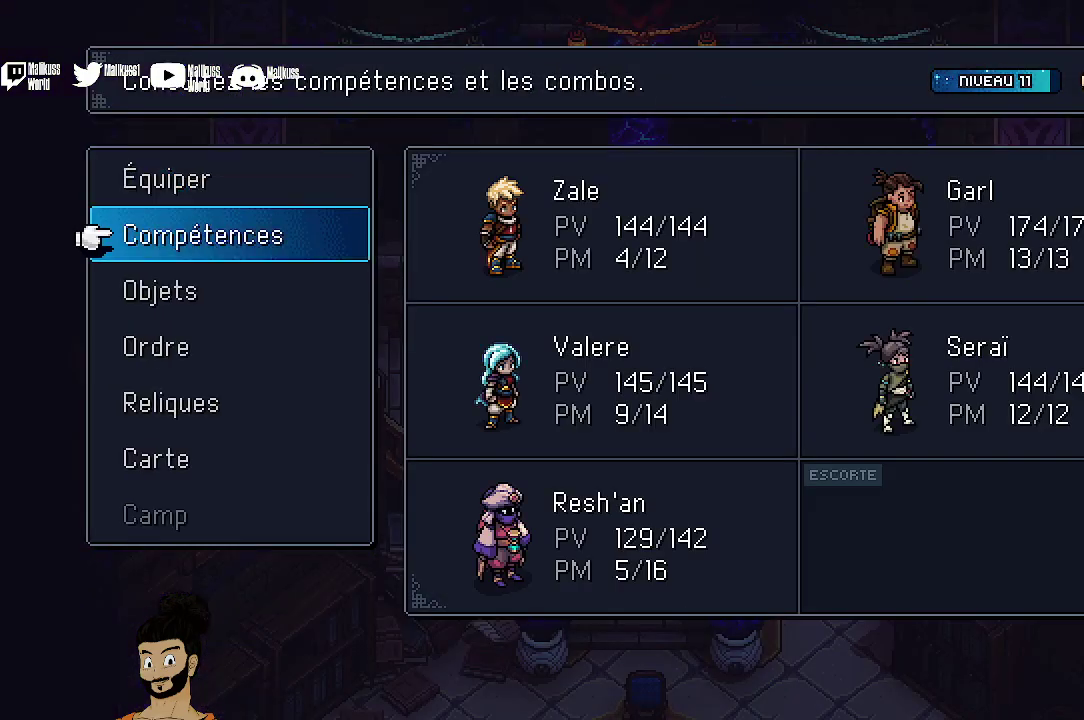
{"dt_ms": 400, "buttons": [], "left_stick": "center", "events": [[167, "DPAD_UP", "down"], [233, "DPAD_UP", "up"], [300, "A", "down"], [400, "A", "up"]]}
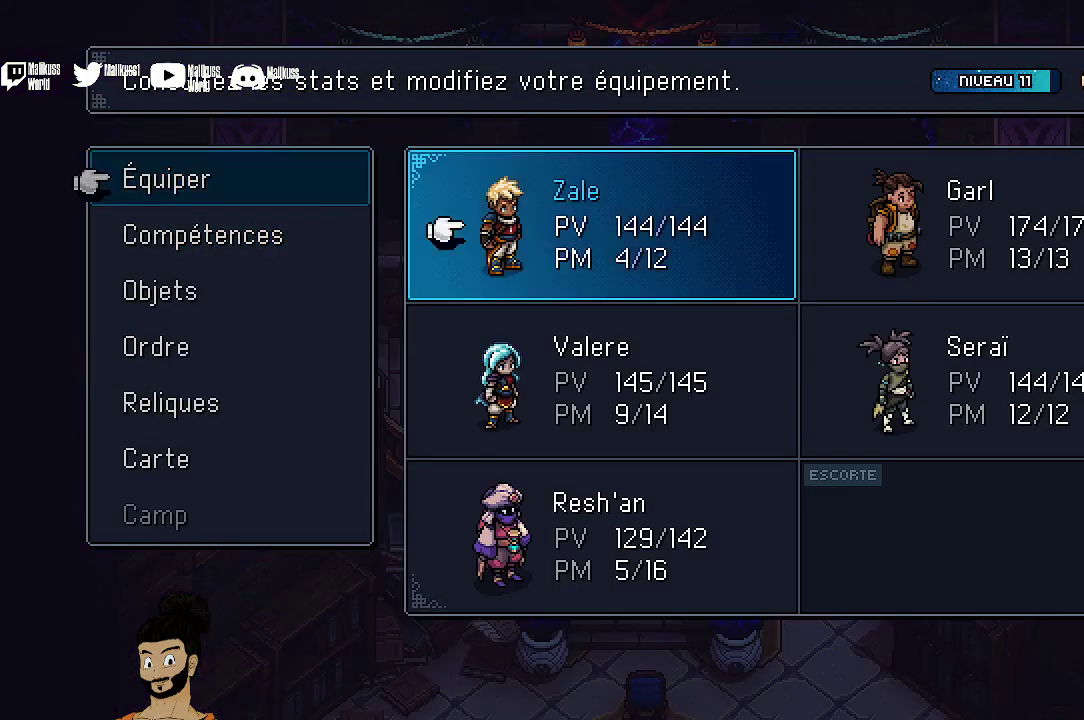
{"dt_ms": 700, "buttons": [], "left_stick": "center", "events": [[167, "A", "down"], [300, "A", "up"], [567, "DPAD_DOWN", "down"], [667, "DPAD_DOWN", "up"]]}
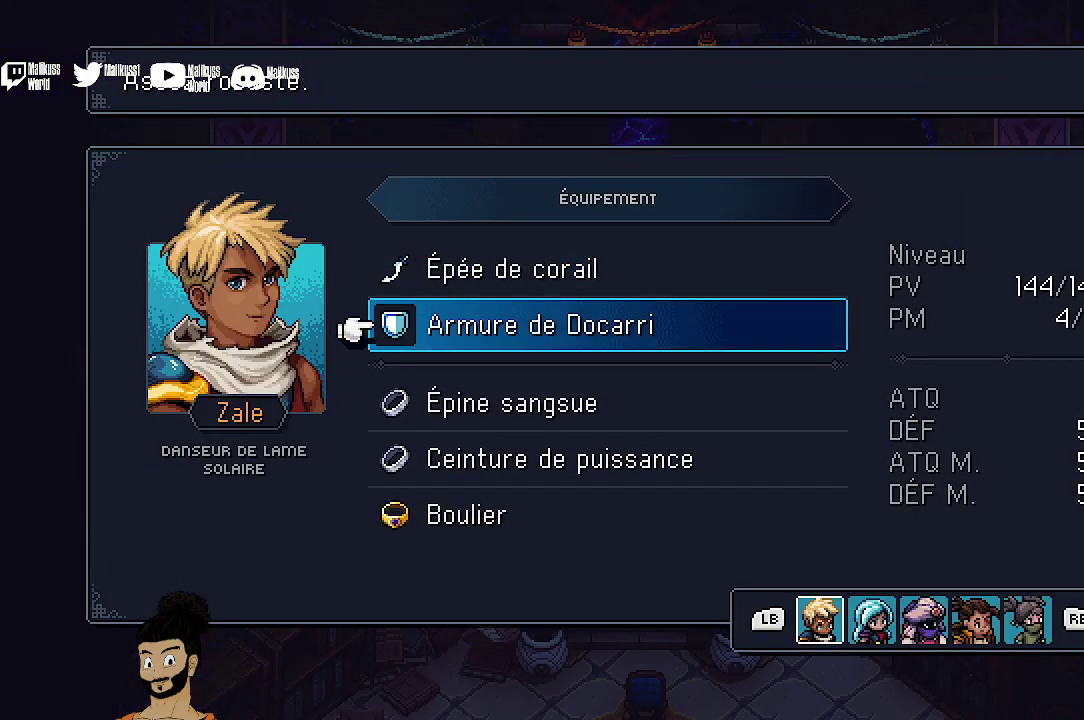
{"dt_ms": 400, "buttons": ["A"], "left_stick": "center", "events": [[100, "DPAD_DOWN", "down"], [167, "DPAD_DOWN", "up"], [367, "A", "down"]]}
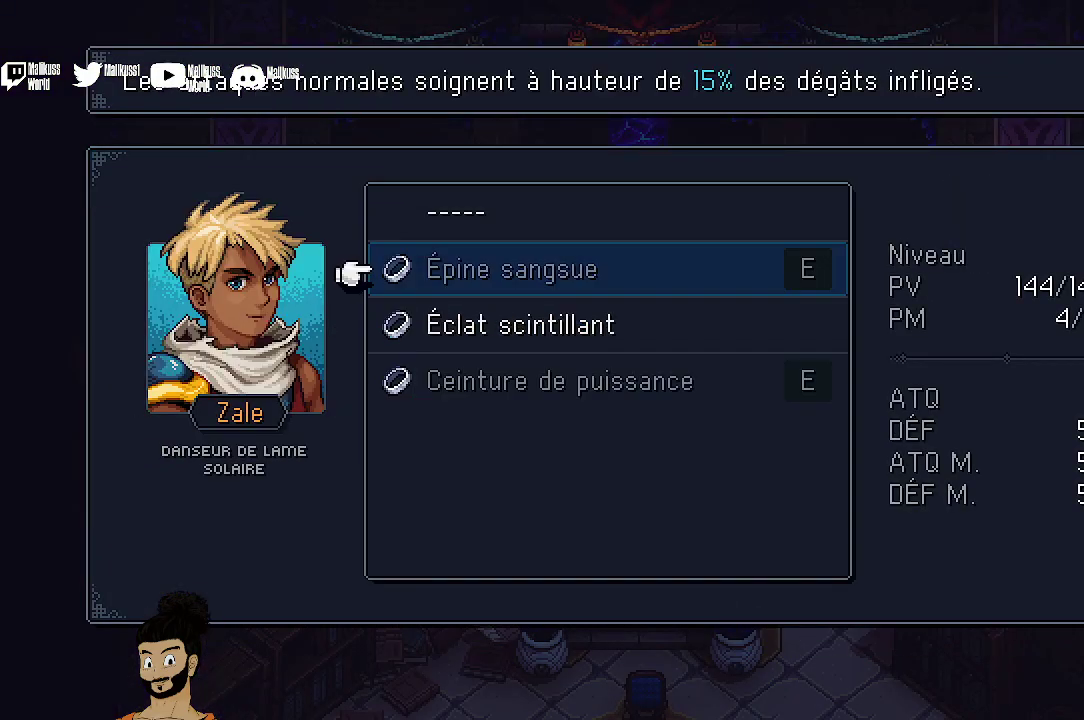
{"dt_ms": 500, "buttons": ["DPAD_DOWN"], "left_stick": "center", "events": [[67, "A", "up"], [467, "DPAD_DOWN", "down"]]}
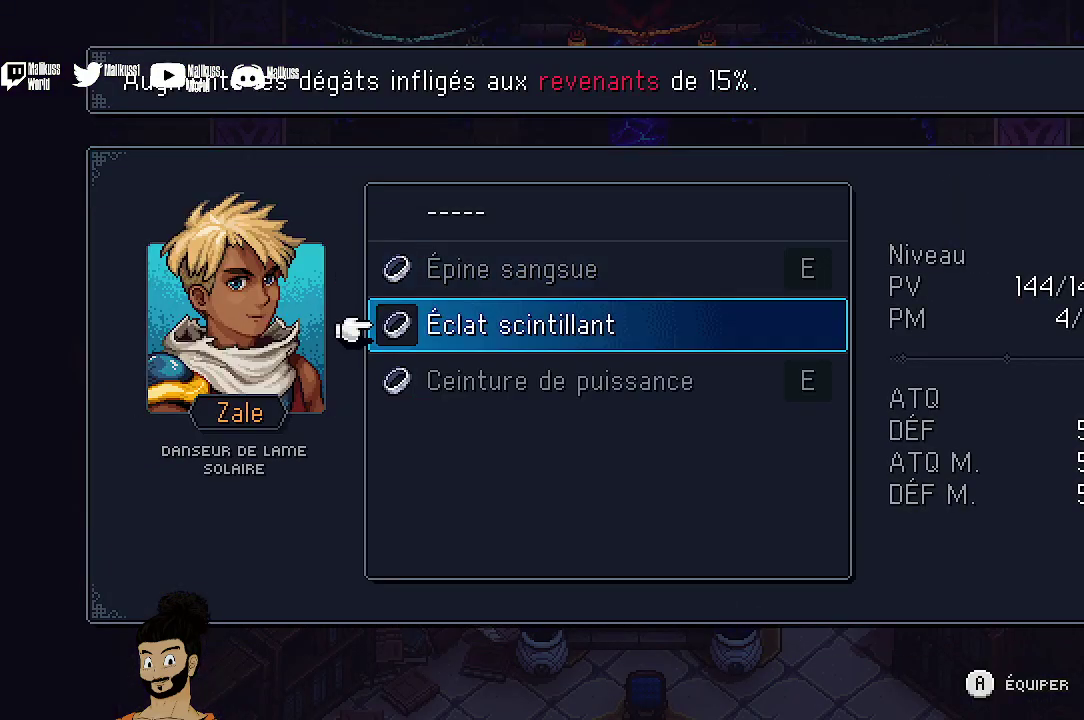
{"dt_ms": 500, "buttons": [], "left_stick": "center", "events": [[67, "DPAD_DOWN", "up"]]}